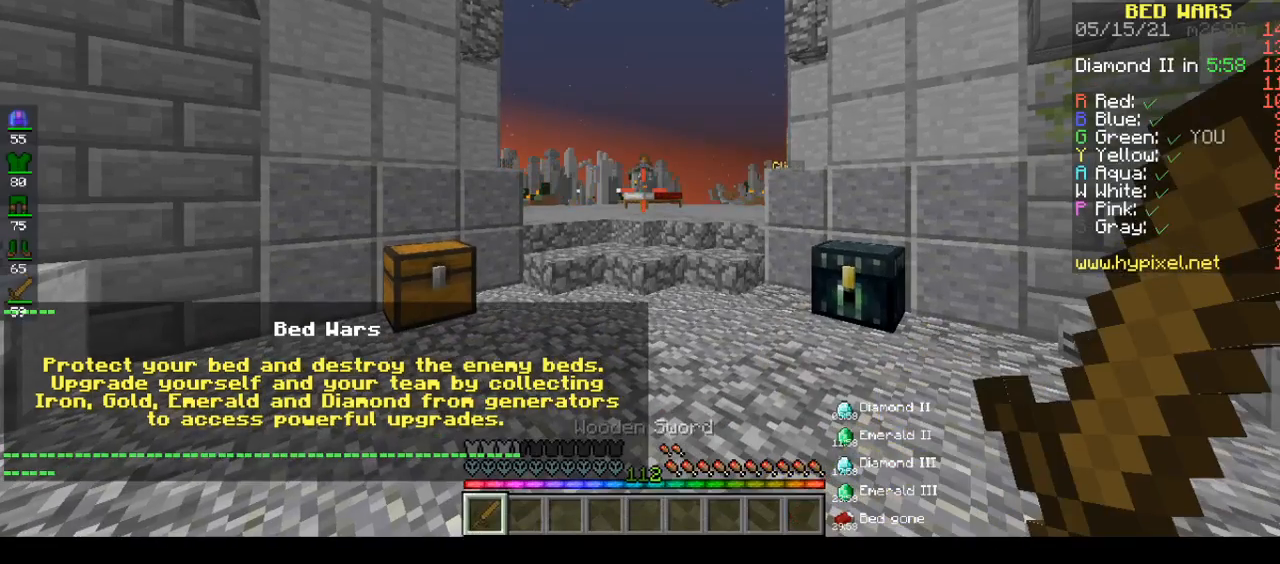
Gameplay with keyboard and mouse; each line is a JSON object with the keys and mouse buttons held at the frame after it. "events" lists presses ("down") and releases ("up") of "a", "d", "s", "space", "w", "mouse_left" and "mouse_right" between this image and that frame as [ms after this image, input, new state], when the widget could be followed in between. "mouse_left", "mouse_right" = the "left", "right" buttons of the "mouse" list. No other keys are recorded. Fast repeated clicks can show as one long hold. Mouse movement is not recorded.
{"keys": ["s"], "mouse": [], "events": [[317, "s", "down"]]}
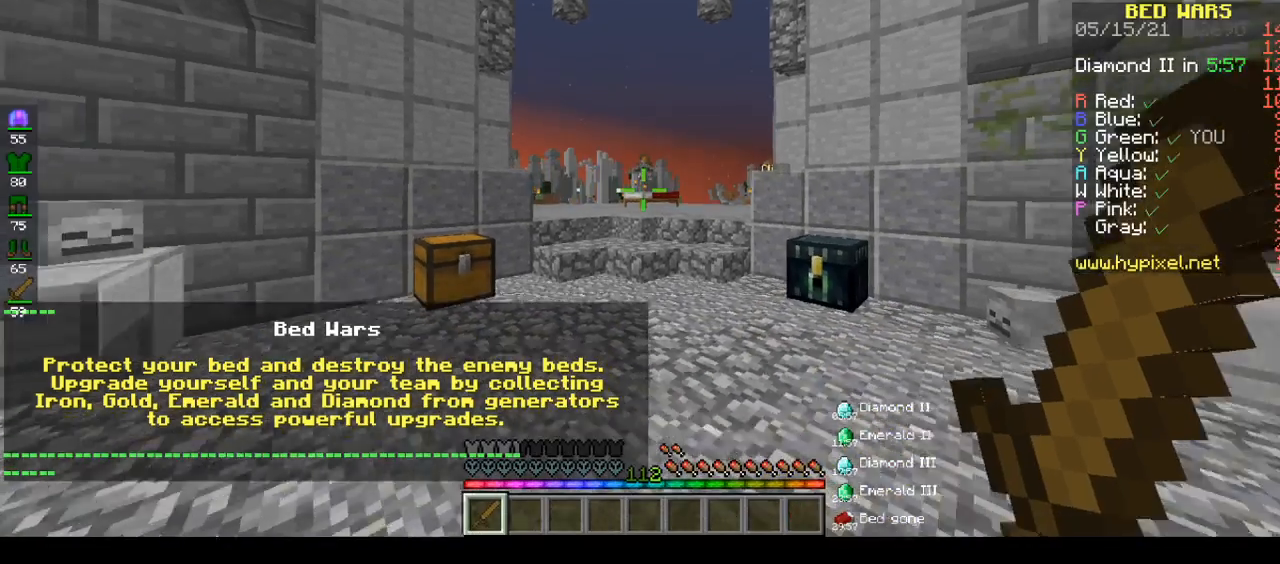
{"keys": ["s"], "mouse": [], "events": []}
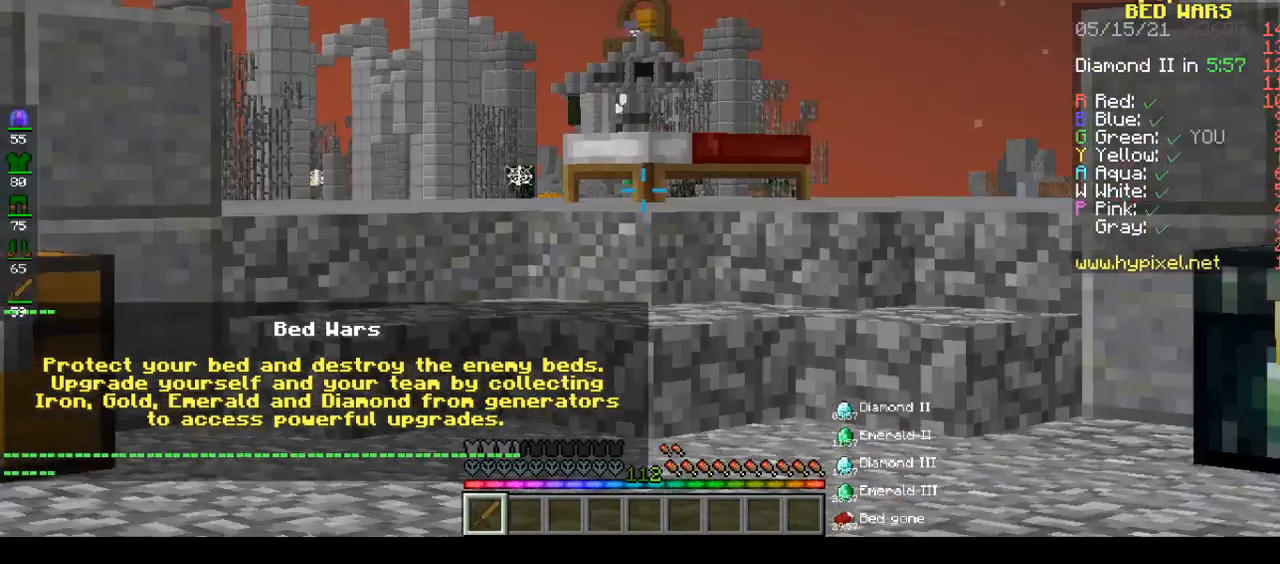
{"keys": ["s"], "mouse": [], "events": []}
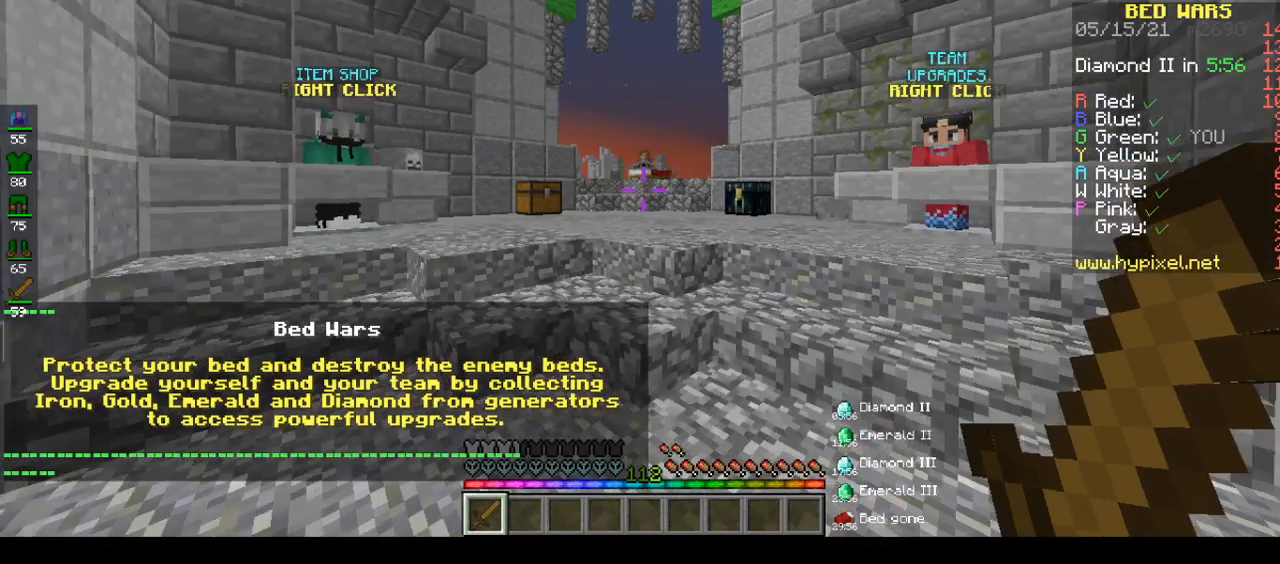
{"keys": ["s"], "mouse": [], "events": []}
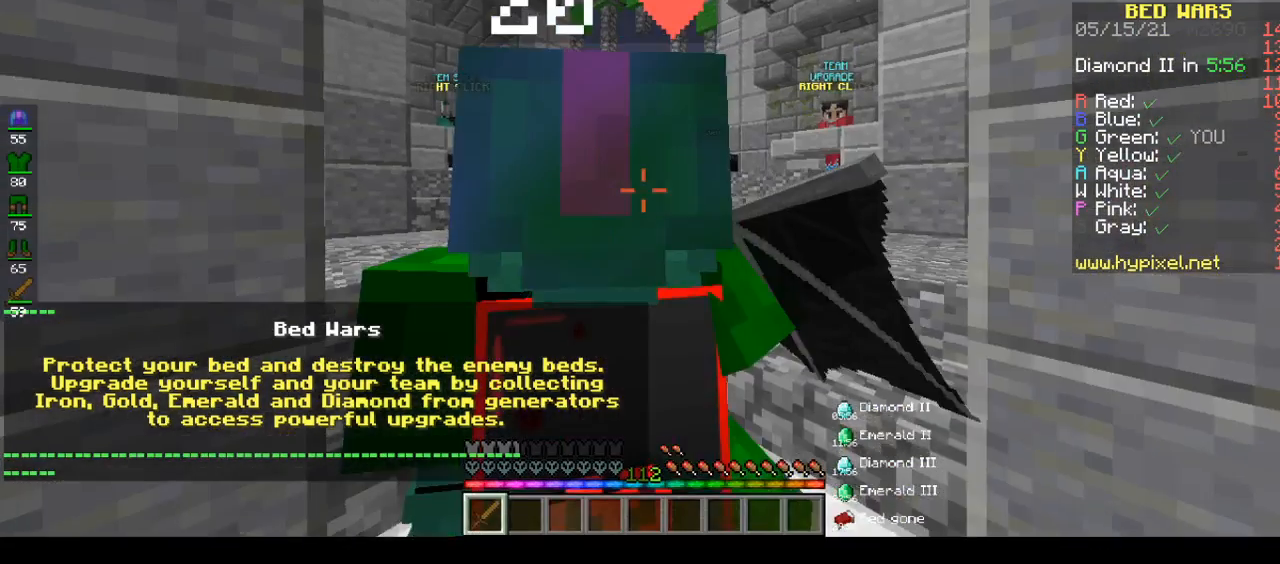
{"keys": ["s"], "mouse": [], "events": []}
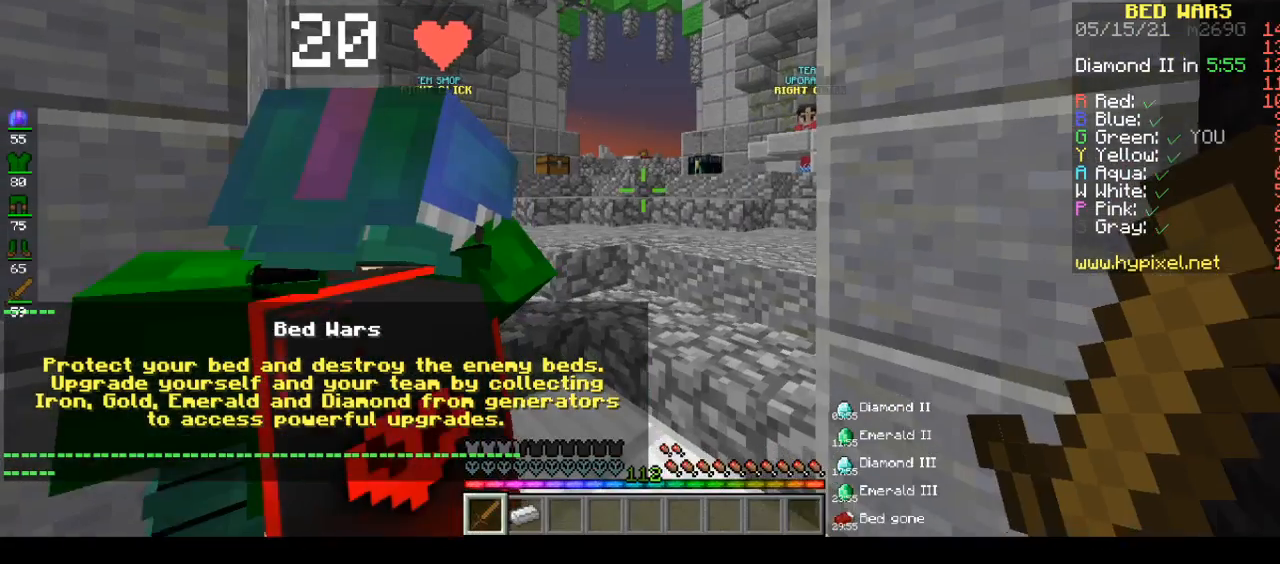
{"keys": ["w"], "mouse": [], "events": [[100, "s", "up"], [433, "w", "down"]]}
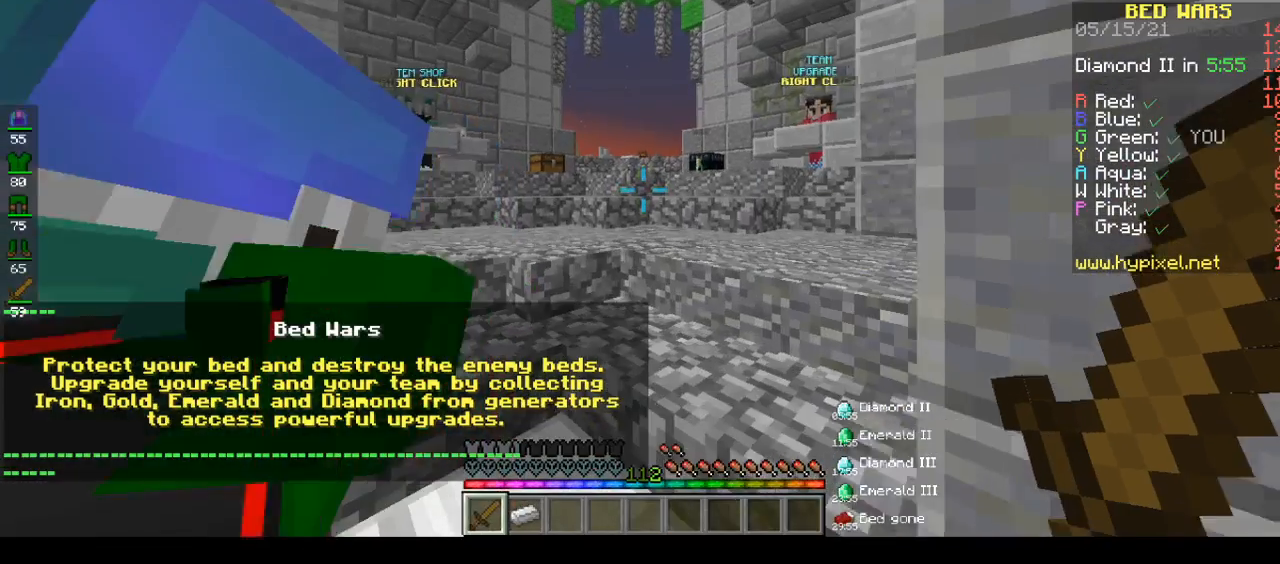
{"keys": [], "mouse": [], "events": [[333, "w", "up"]]}